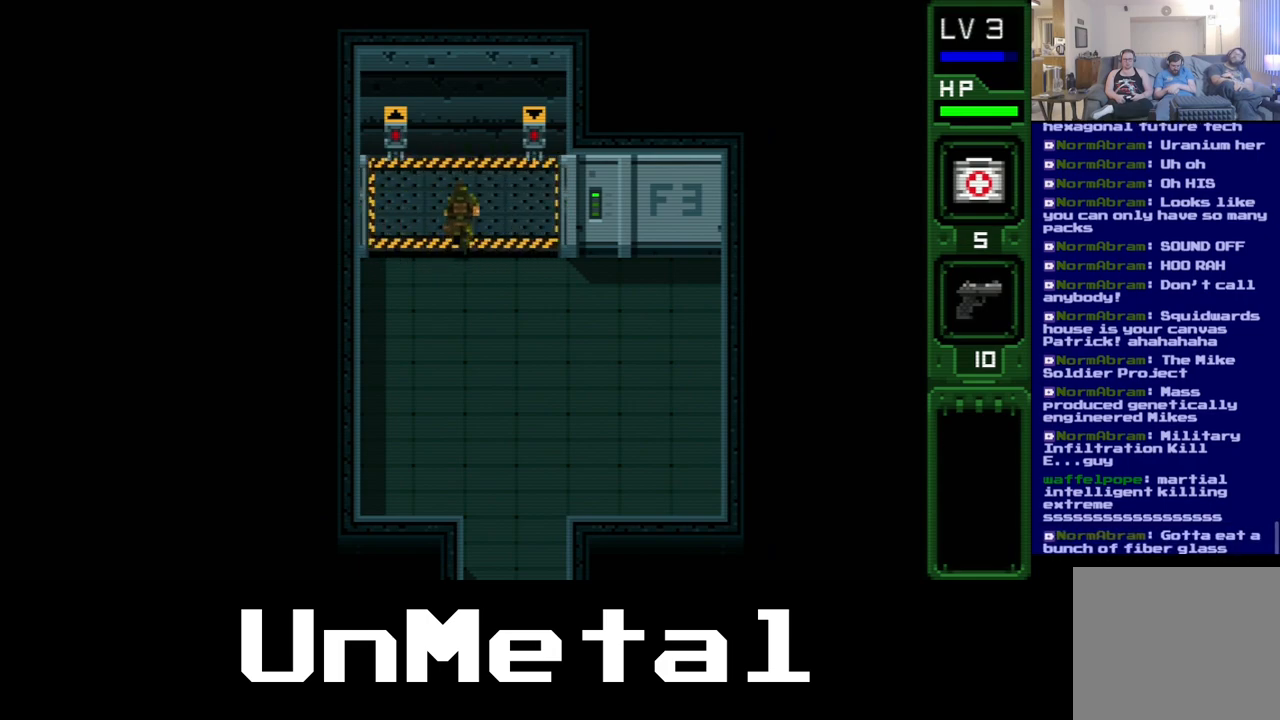
Gameplay with a controller (Xbox layout); each line is a JSON object with the inputs held at the frame after it. "events" lists button and stick changes between this image and that frame as [ms after this image, input, new state], when the widget could be followed in between. Not read: L3 R3.
{"buttons": ["DPAD_UP", "DPAD_RIGHT"], "left_stick": "center", "right_stick": "center", "events": [[167, "DPAD_RIGHT", "down"]]}
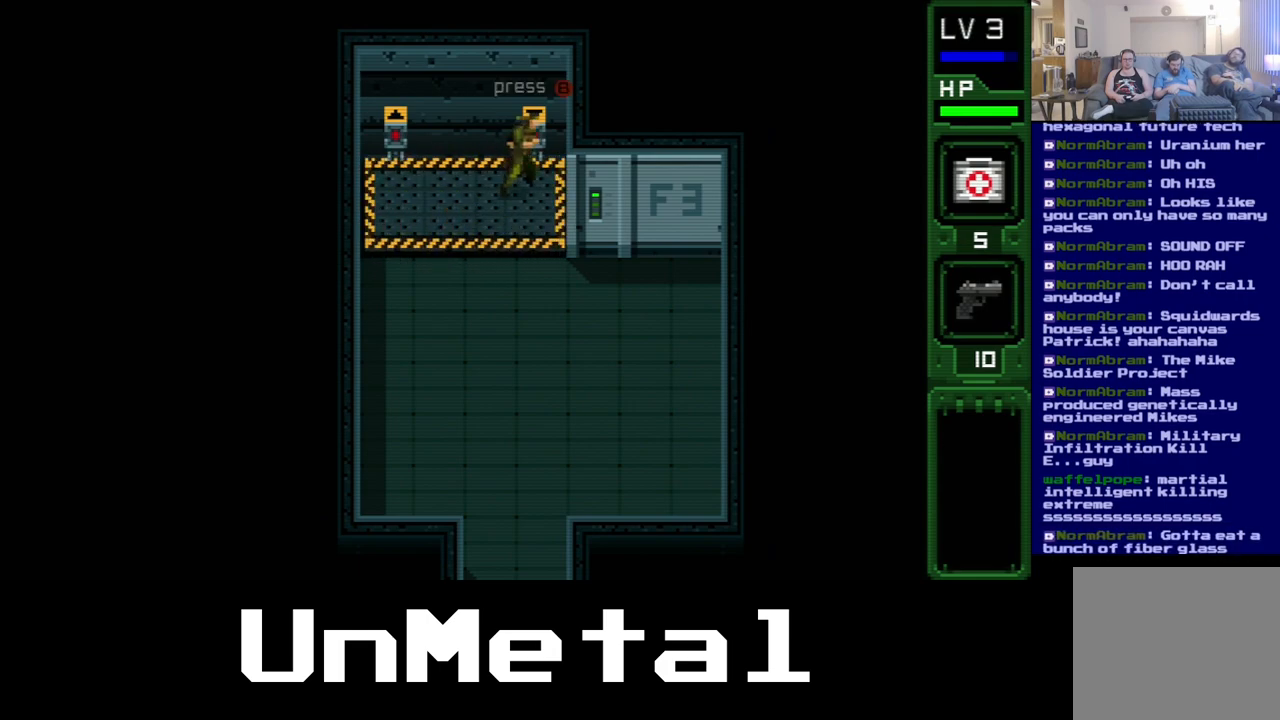
{"buttons": [], "left_stick": "center", "right_stick": "center", "events": [[100, "DPAD_RIGHT", "up"], [250, "B", "down"], [483, "B", "up"], [483, "DPAD_UP", "up"]]}
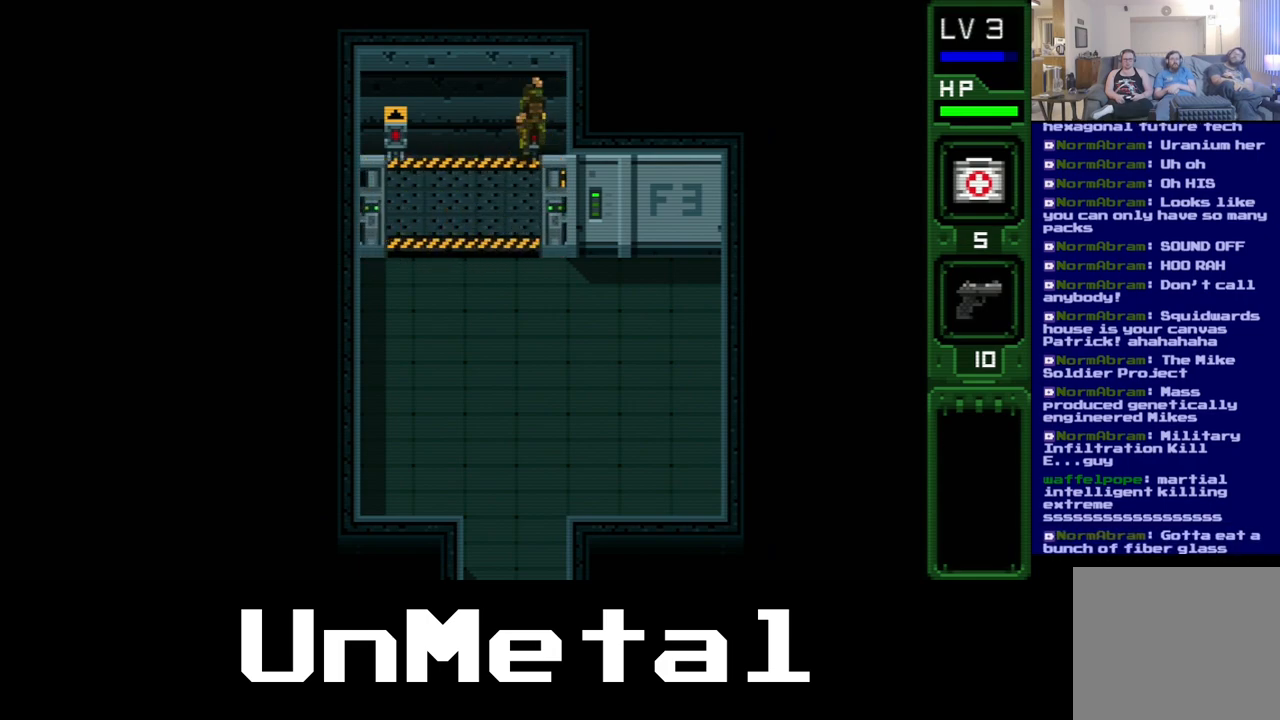
{"buttons": [], "left_stick": "center", "right_stick": "center", "events": []}
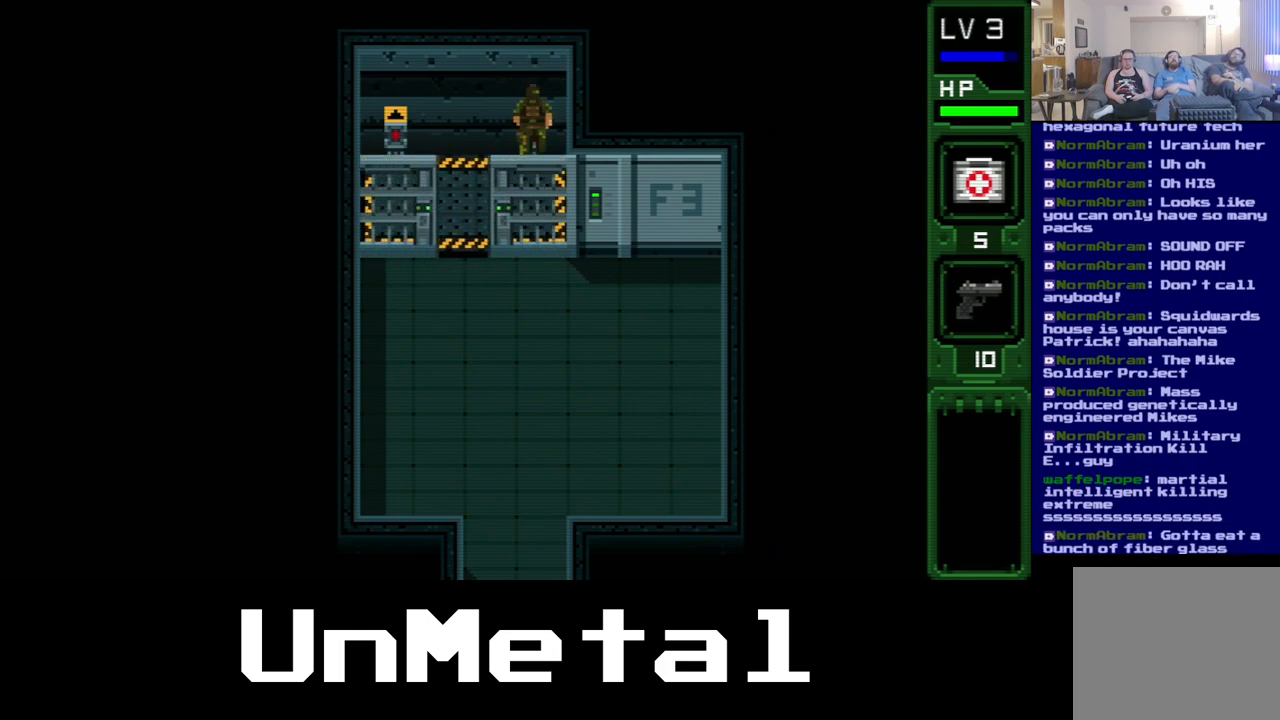
{"buttons": ["DPAD_DOWN"], "left_stick": "center", "right_stick": "center", "events": [[250, "DPAD_DOWN", "down"]]}
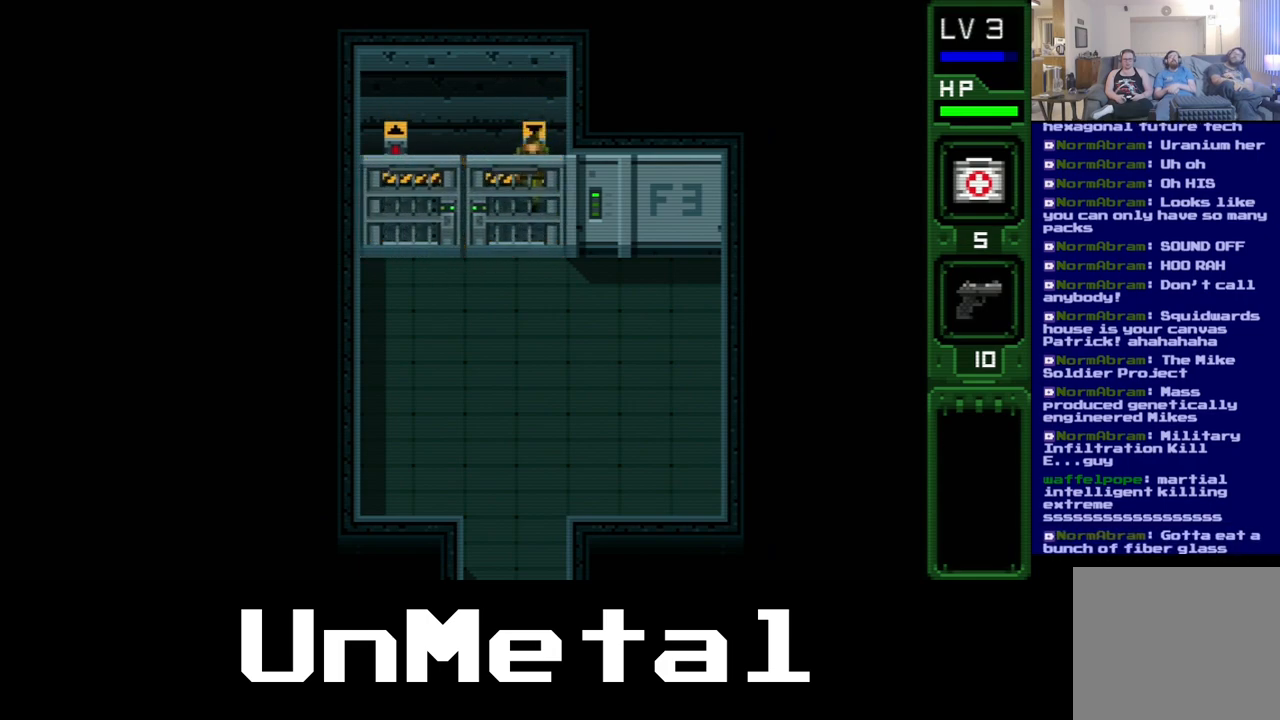
{"buttons": ["DPAD_LEFT"], "left_stick": "center", "right_stick": "center", "events": [[33, "DPAD_DOWN", "up"], [150, "DPAD_LEFT", "down"]]}
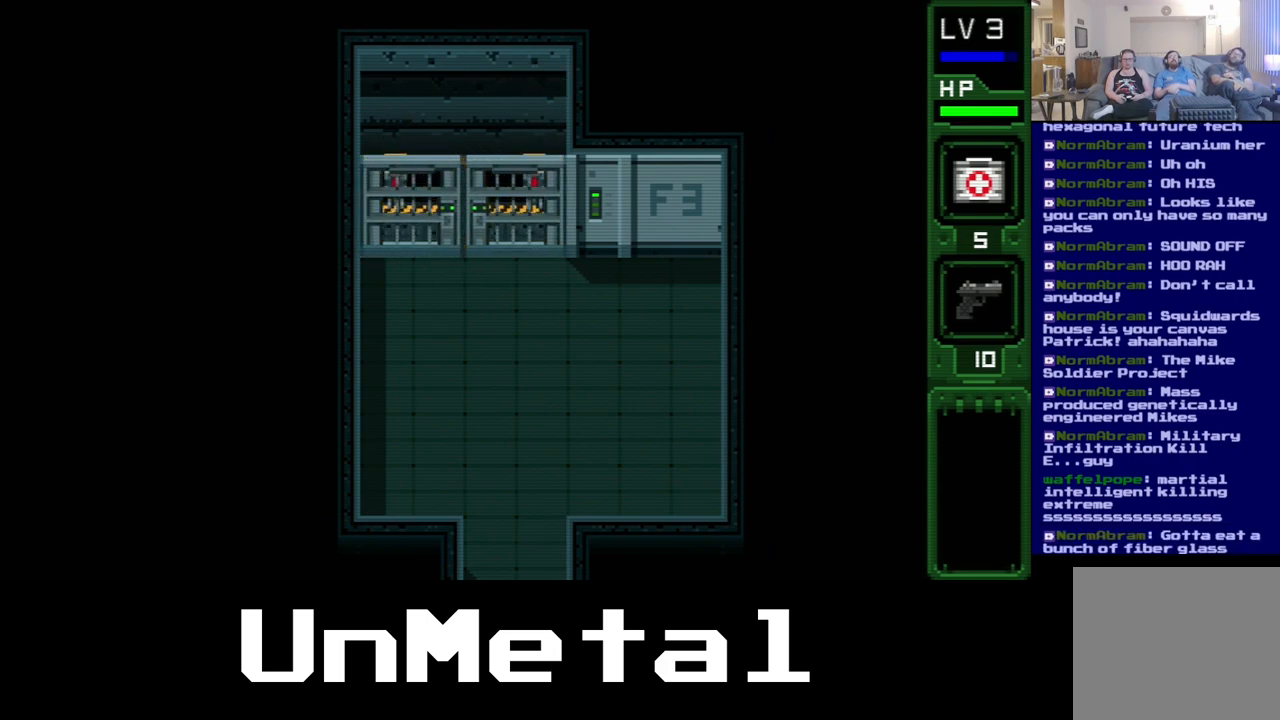
{"buttons": [], "left_stick": "center", "right_stick": "center", "events": [[50, "DPAD_LEFT", "up"], [67, "DPAD_DOWN", "down"], [250, "DPAD_DOWN", "up"]]}
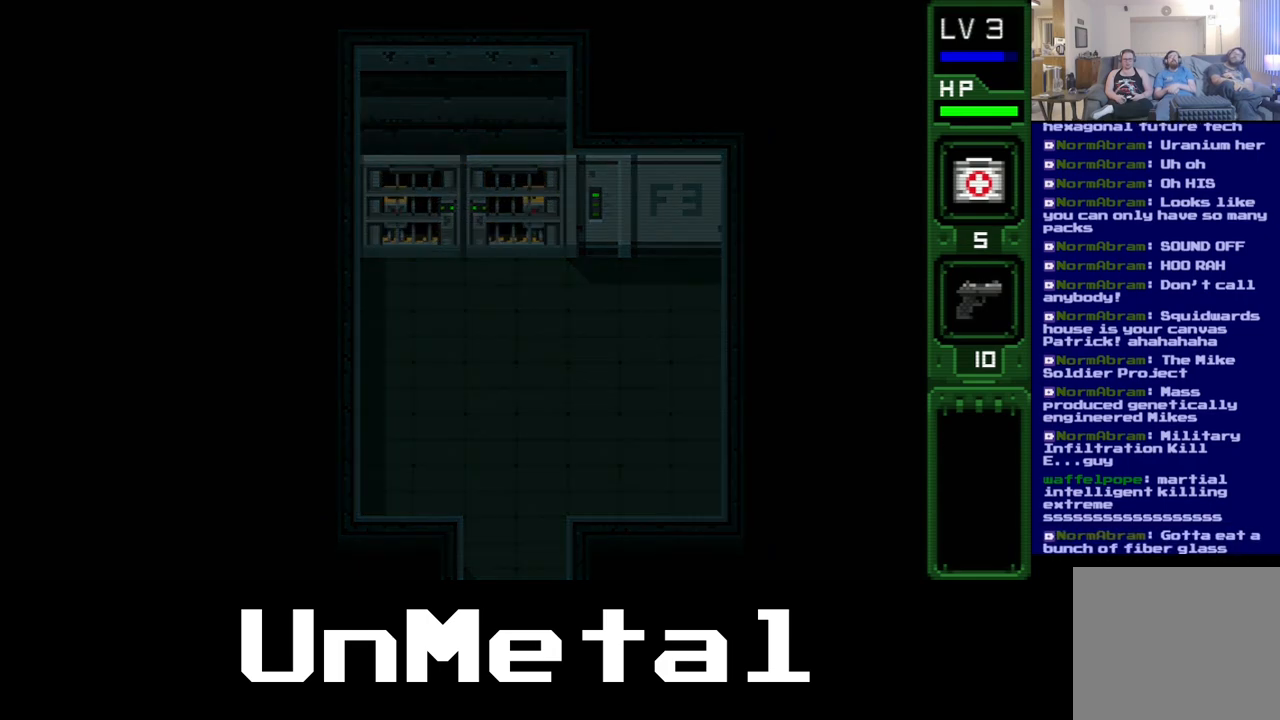
{"buttons": [], "left_stick": "center", "right_stick": "center", "events": []}
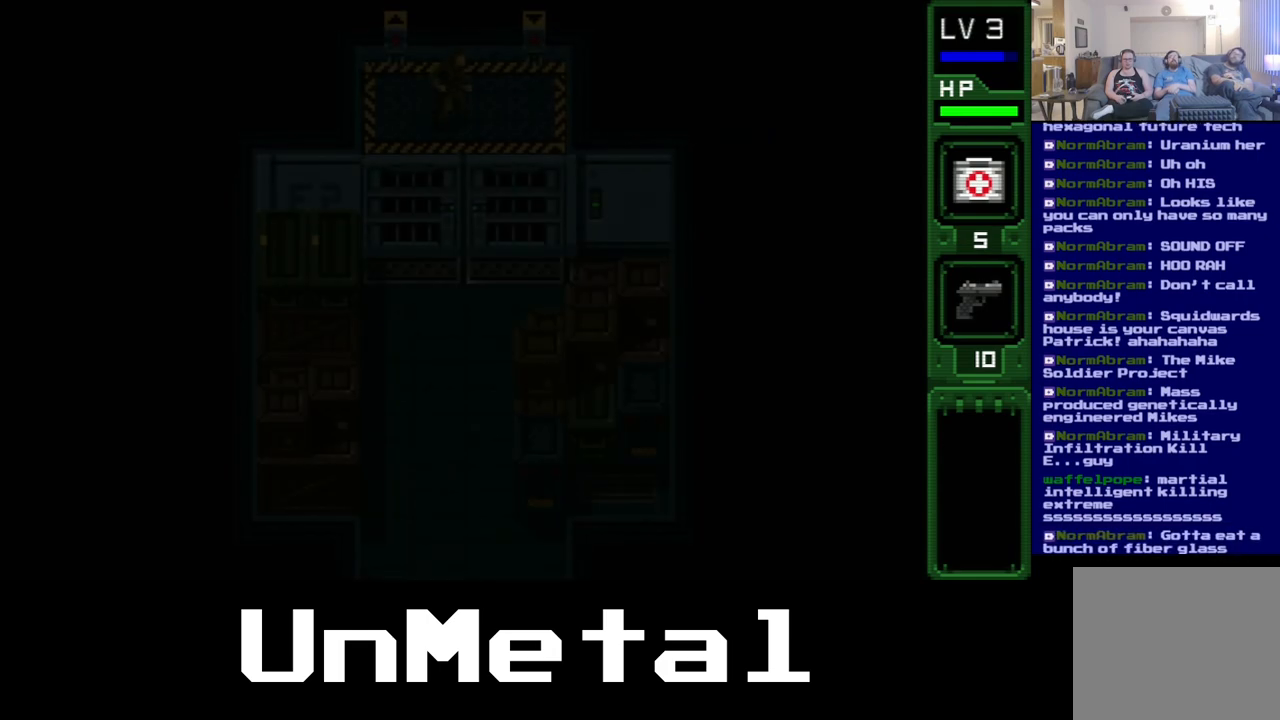
{"buttons": [], "left_stick": "center", "right_stick": "center", "events": []}
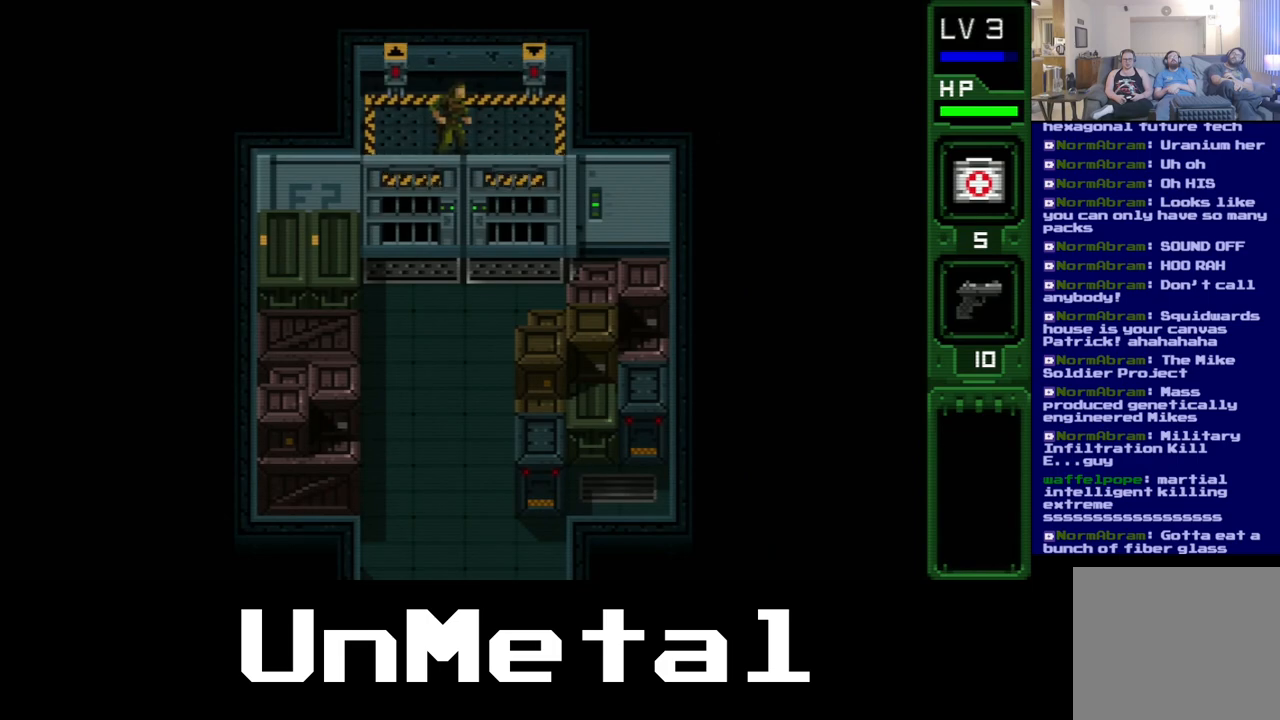
{"buttons": [], "left_stick": "center", "right_stick": "center", "events": []}
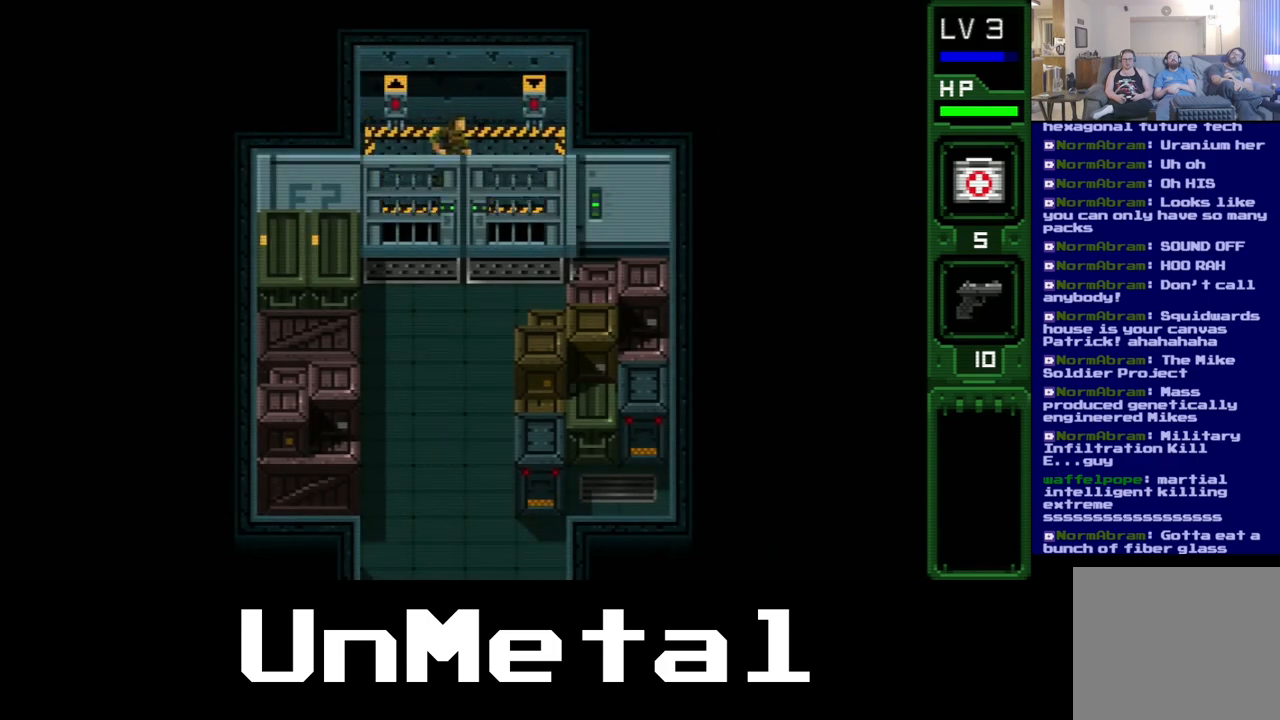
{"buttons": ["DPAD_DOWN"], "left_stick": "center", "right_stick": "center", "events": [[417, "DPAD_DOWN", "down"]]}
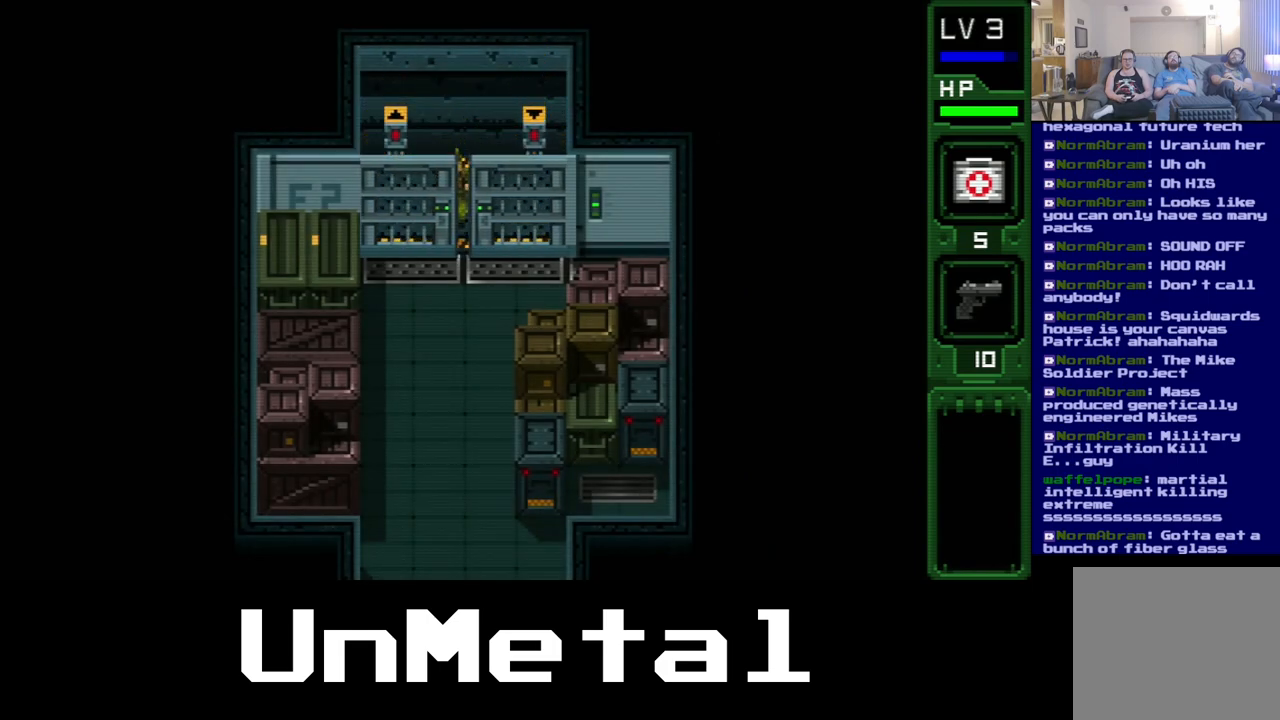
{"buttons": ["DPAD_DOWN"], "left_stick": "center", "right_stick": "center", "events": []}
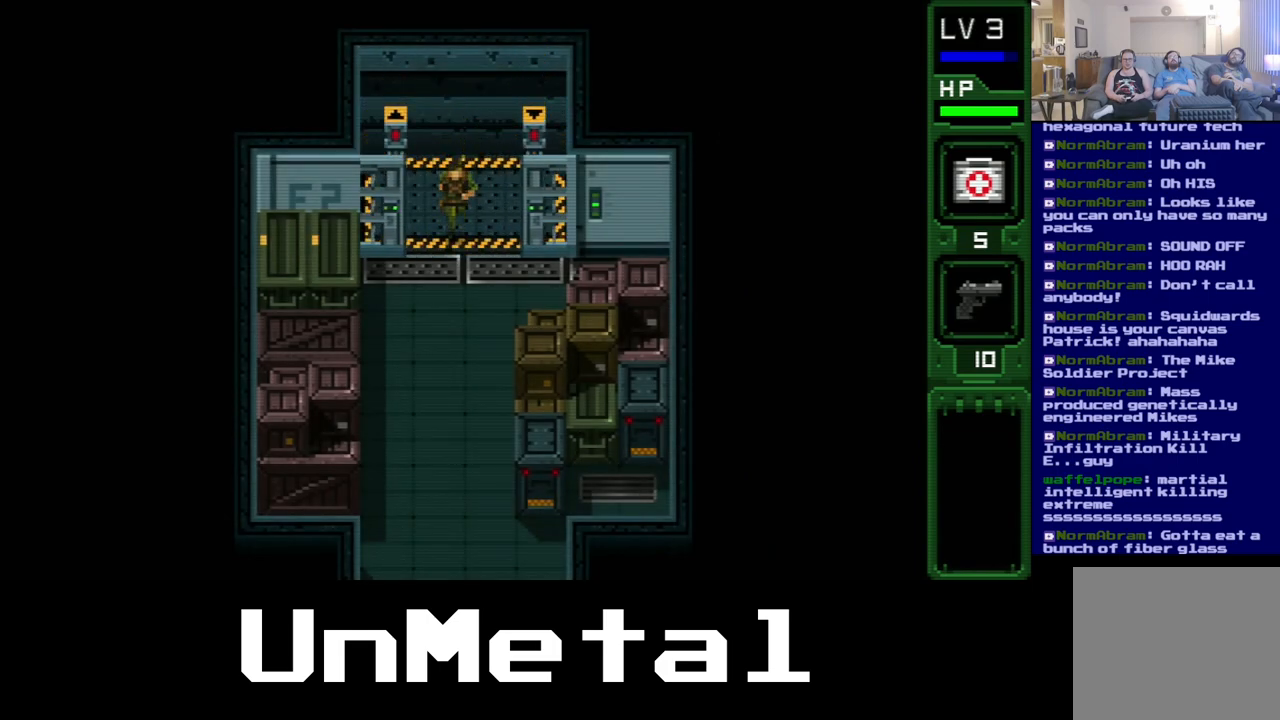
{"buttons": ["DPAD_DOWN"], "left_stick": "center", "right_stick": "center", "events": []}
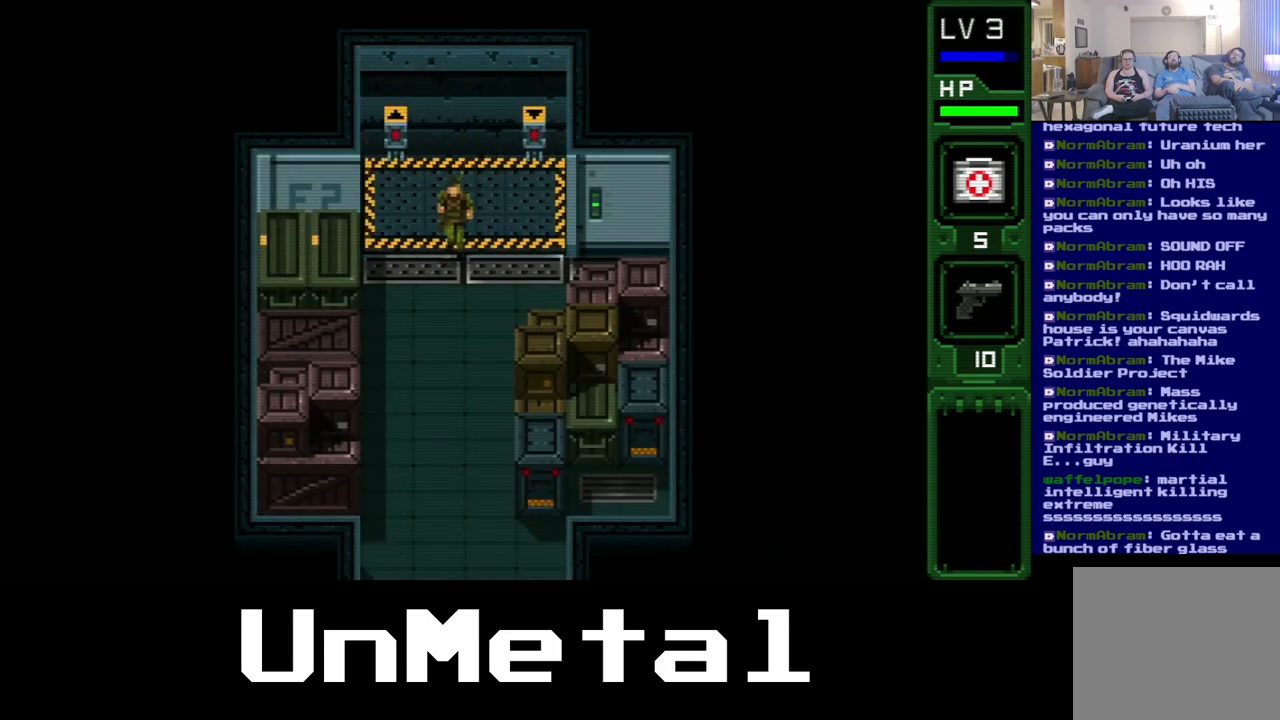
{"buttons": ["DPAD_LEFT"], "left_stick": "center", "right_stick": "center", "events": [[283, "DPAD_DOWN", "up"], [283, "DPAD_LEFT", "down"]]}
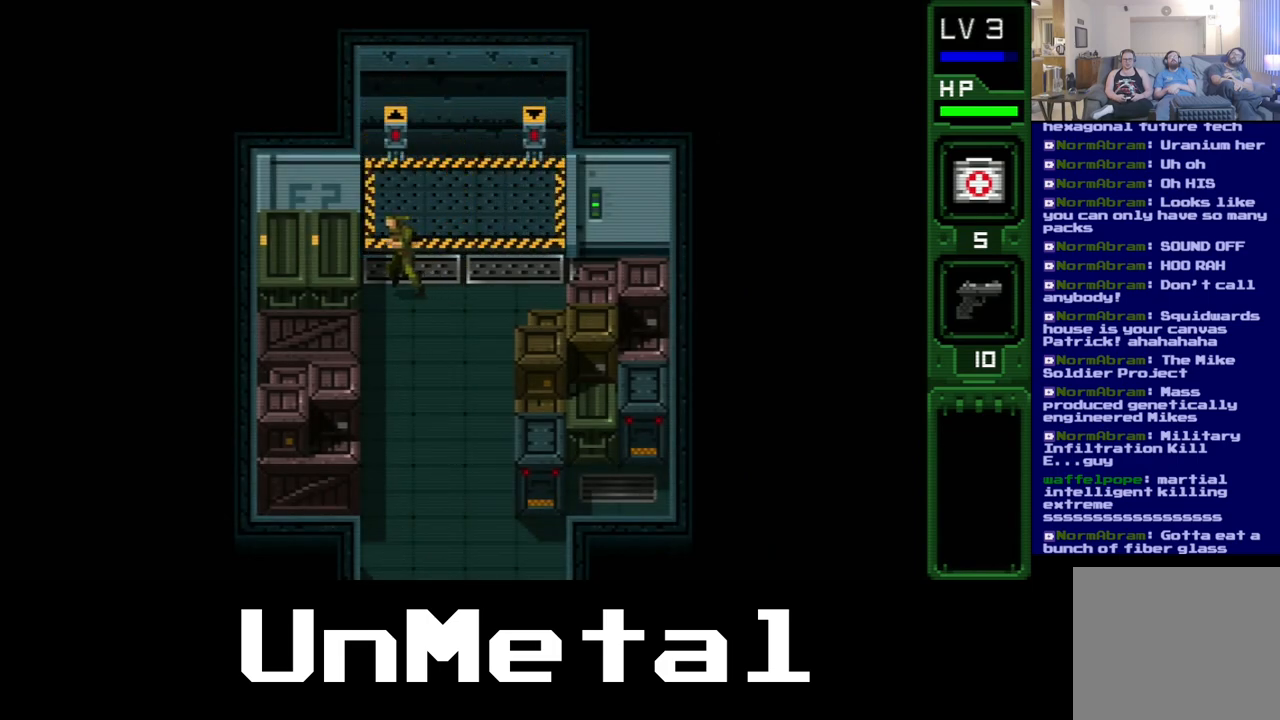
{"buttons": [], "left_stick": "center", "right_stick": "center", "events": [[233, "B", "down"], [467, "B", "up"], [500, "DPAD_LEFT", "up"]]}
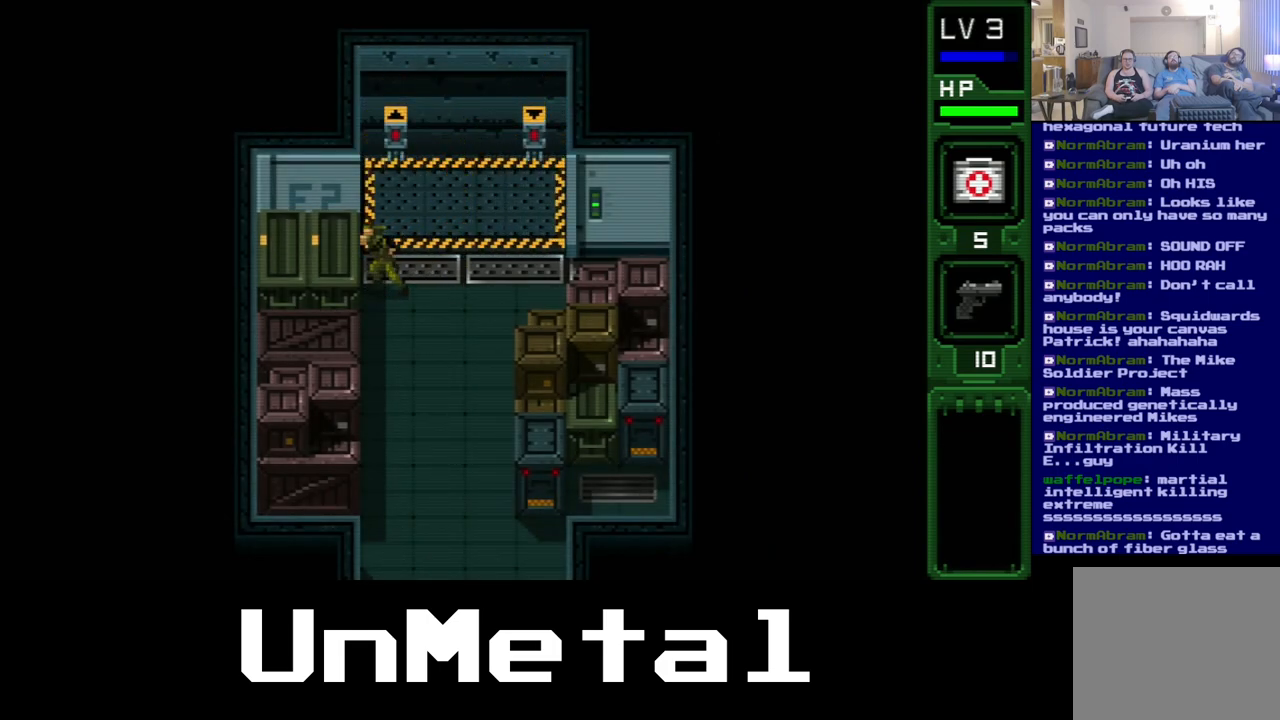
{"buttons": ["B"], "left_stick": "center", "right_stick": "center", "events": [[150, "B", "down"], [317, "B", "up"], [383, "B", "down"]]}
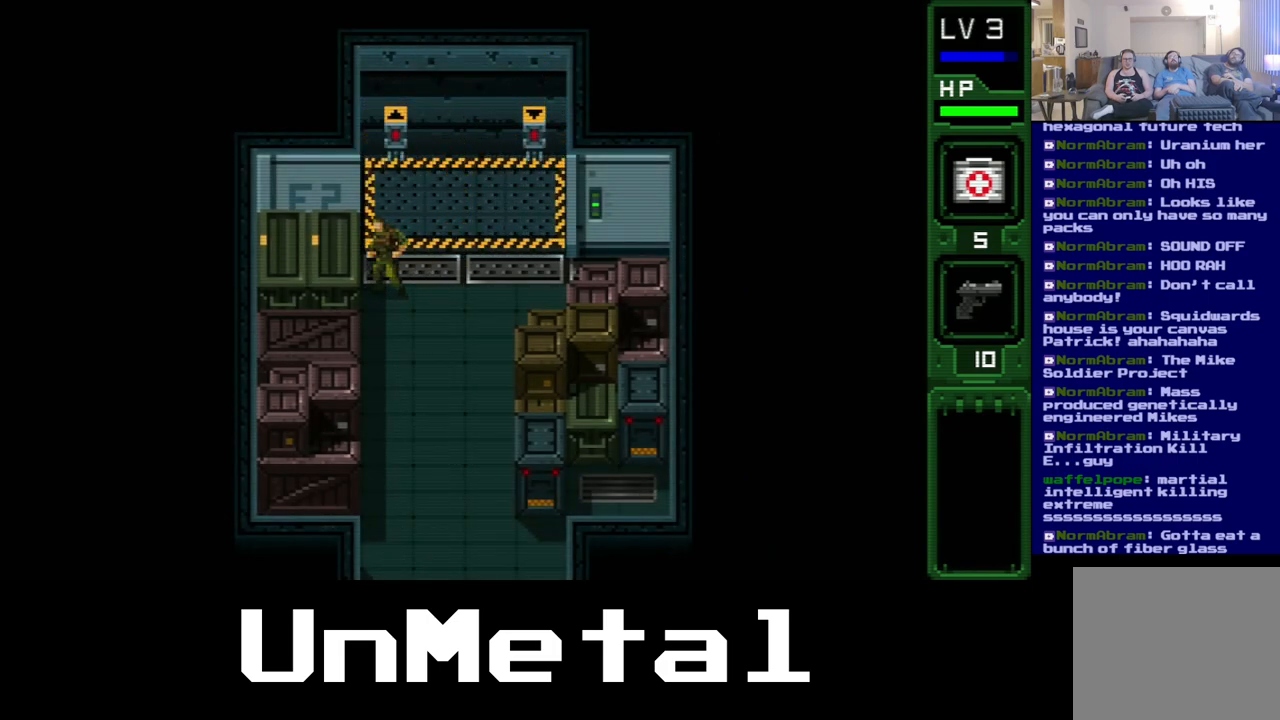
{"buttons": [], "left_stick": "center", "right_stick": "center", "events": [[17, "B", "up"], [83, "B", "down"], [233, "B", "up"], [317, "B", "down"], [467, "B", "up"]]}
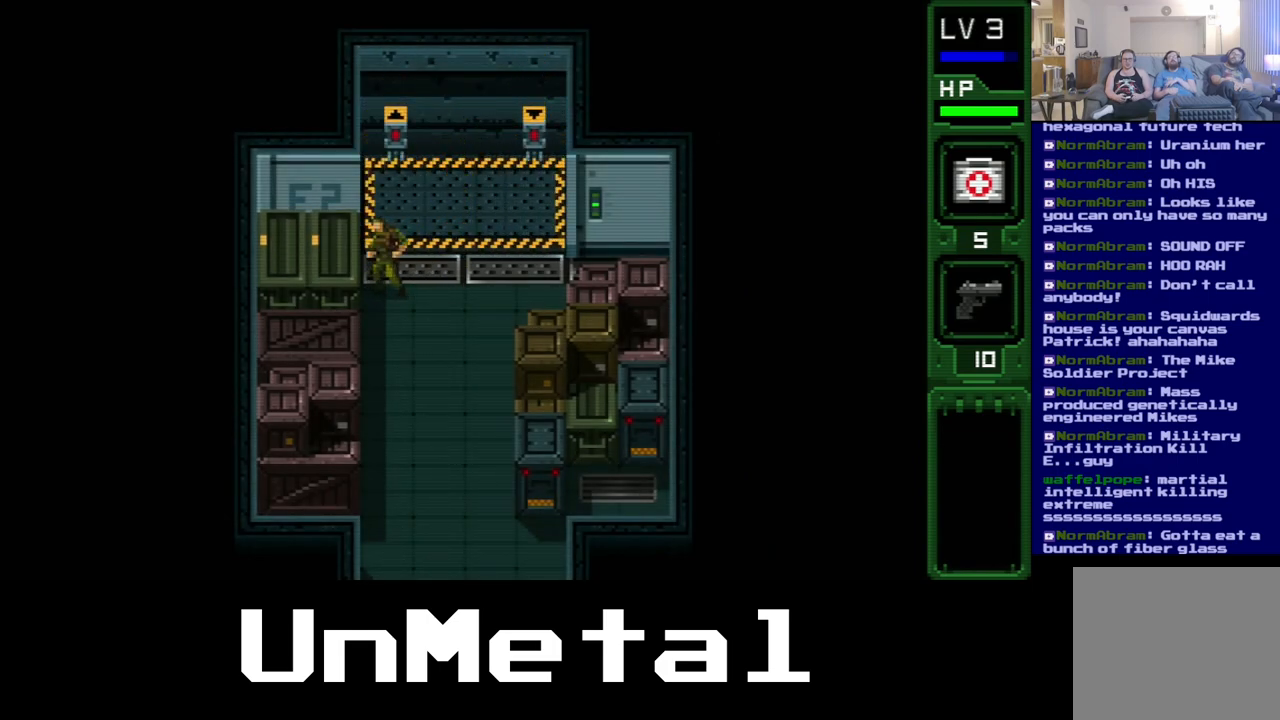
{"buttons": [], "left_stick": "center", "right_stick": "center", "events": [[50, "B", "down"], [183, "B", "up"], [267, "B", "down"], [400, "B", "up"]]}
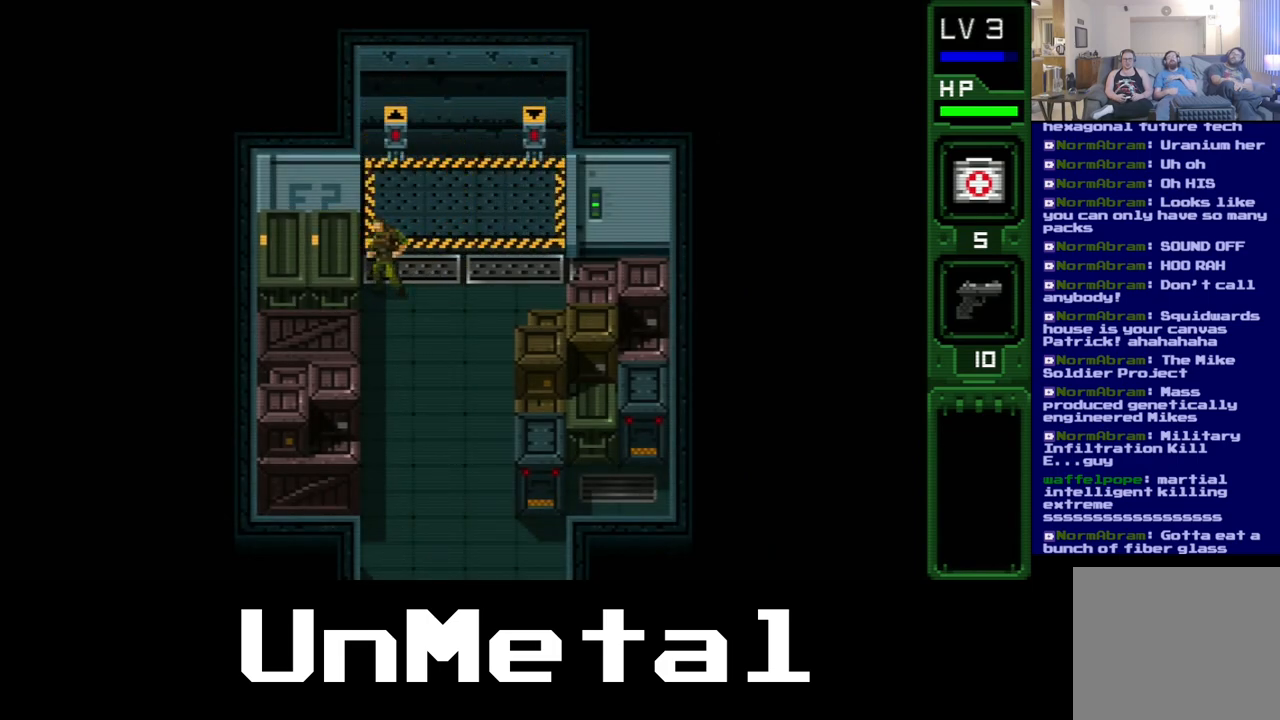
{"buttons": [], "left_stick": "center", "right_stick": "center", "events": [[33, "B", "down"], [167, "B", "up"], [283, "B", "down"], [417, "B", "up"]]}
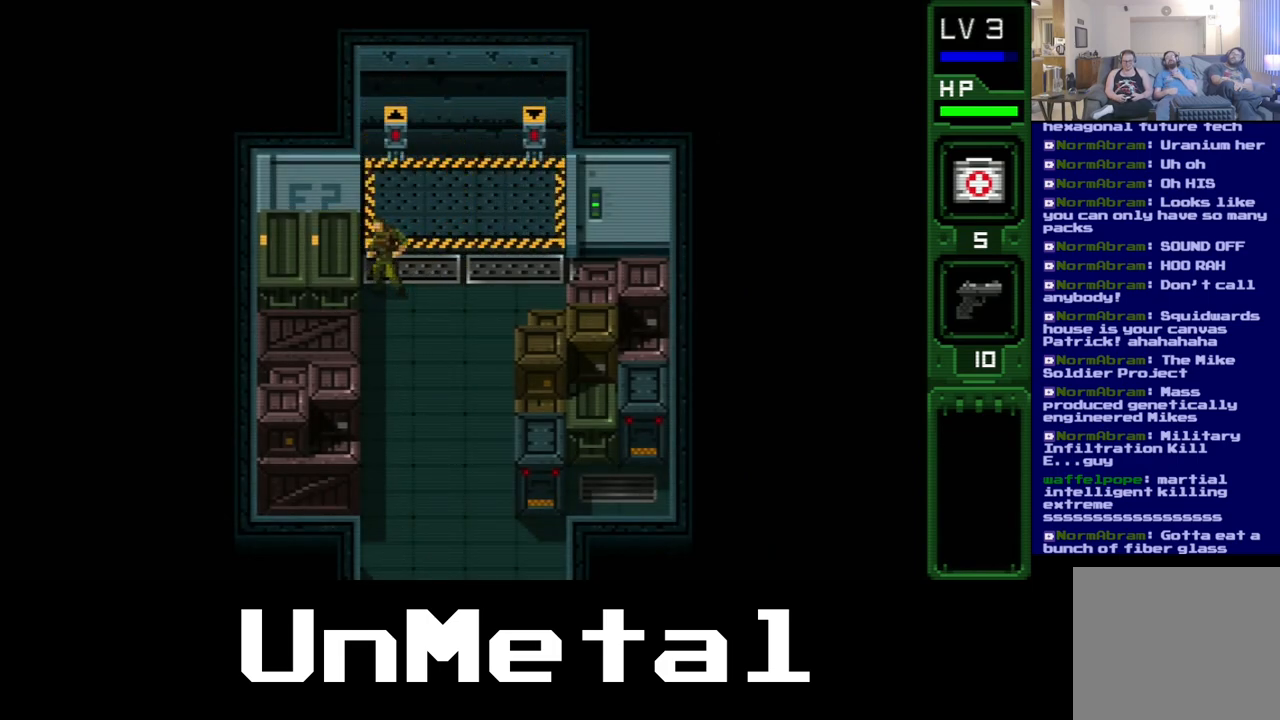
{"buttons": [], "left_stick": "center", "right_stick": "center", "events": [[17, "B", "down"], [183, "B", "up"], [300, "B", "down"], [467, "B", "up"]]}
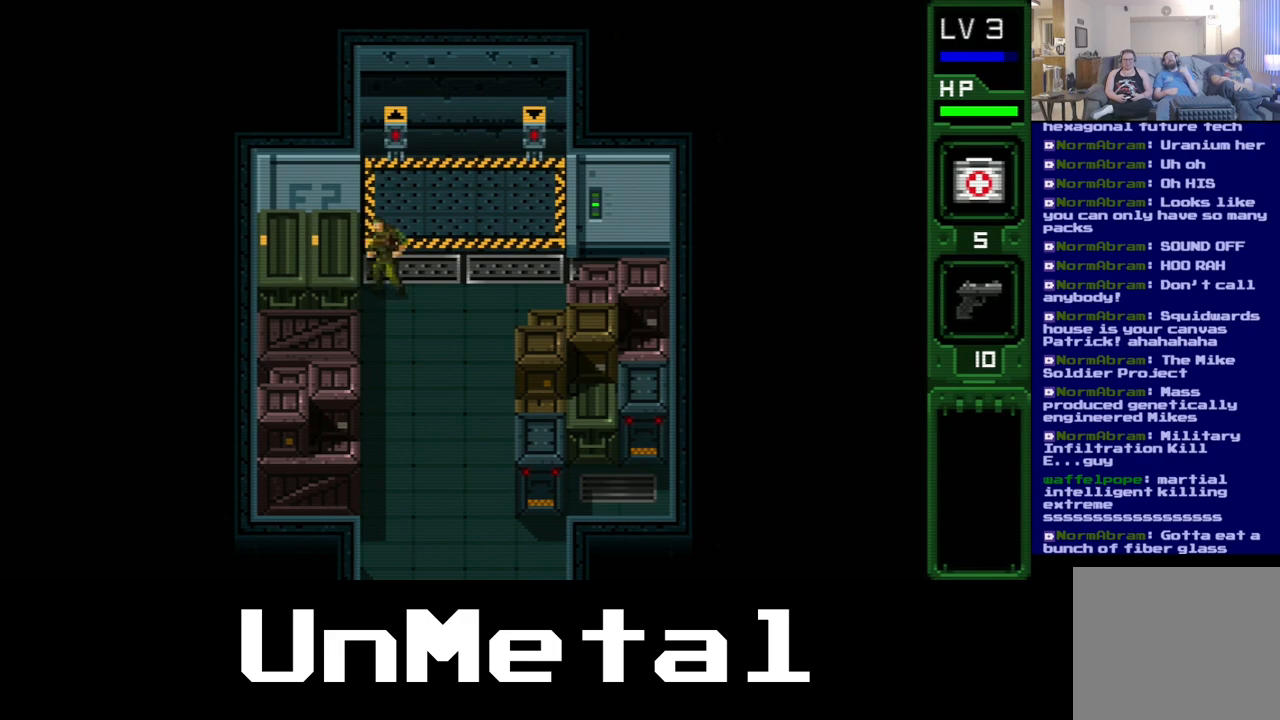
{"buttons": ["DPAD_DOWN", "DPAD_RIGHT"], "left_stick": "center", "right_stick": "center", "events": [[117, "DPAD_RIGHT", "down"], [383, "DPAD_DOWN", "down"]]}
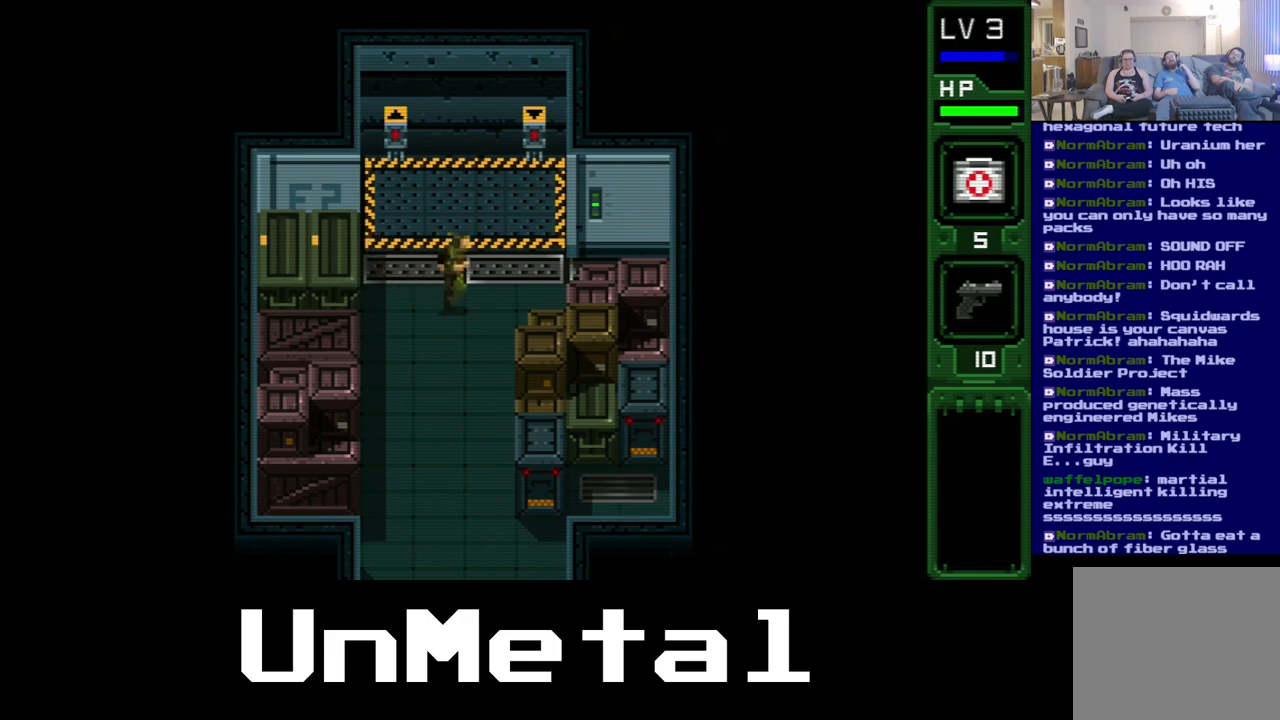
{"buttons": ["B", "DPAD_RIGHT"], "left_stick": "center", "right_stick": "center", "events": [[100, "DPAD_DOWN", "up"], [500, "B", "down"]]}
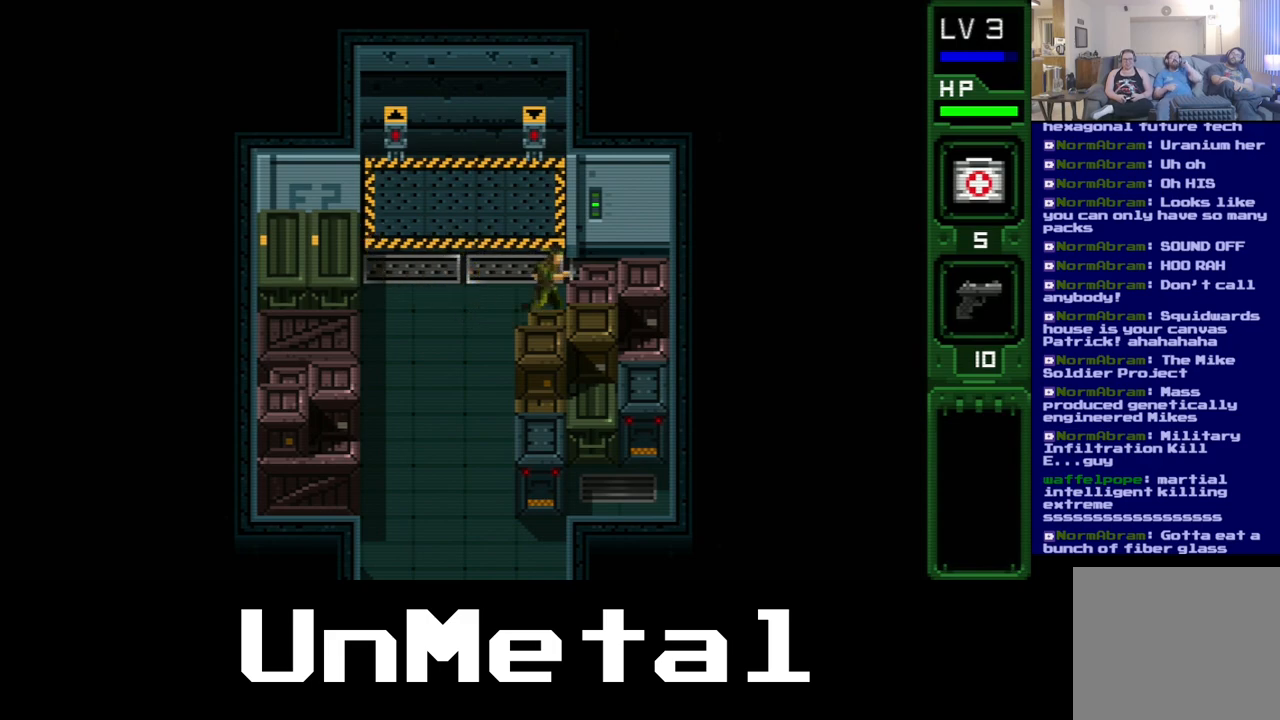
{"buttons": [], "left_stick": "center", "right_stick": "center", "events": [[183, "B", "up"], [300, "B", "down"], [300, "DPAD_RIGHT", "up"], [417, "B", "up"]]}
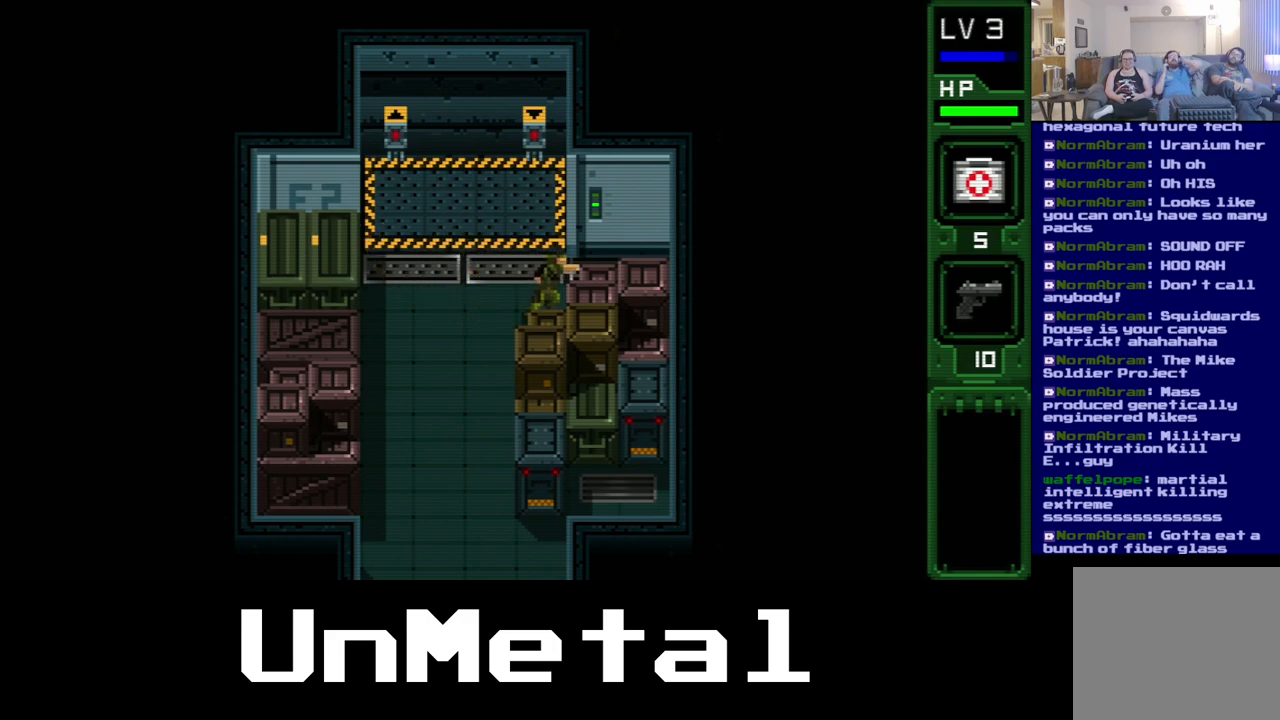
{"buttons": [], "left_stick": "center", "right_stick": "center", "events": [[17, "B", "down"], [167, "B", "up"], [233, "B", "down"], [383, "B", "up"]]}
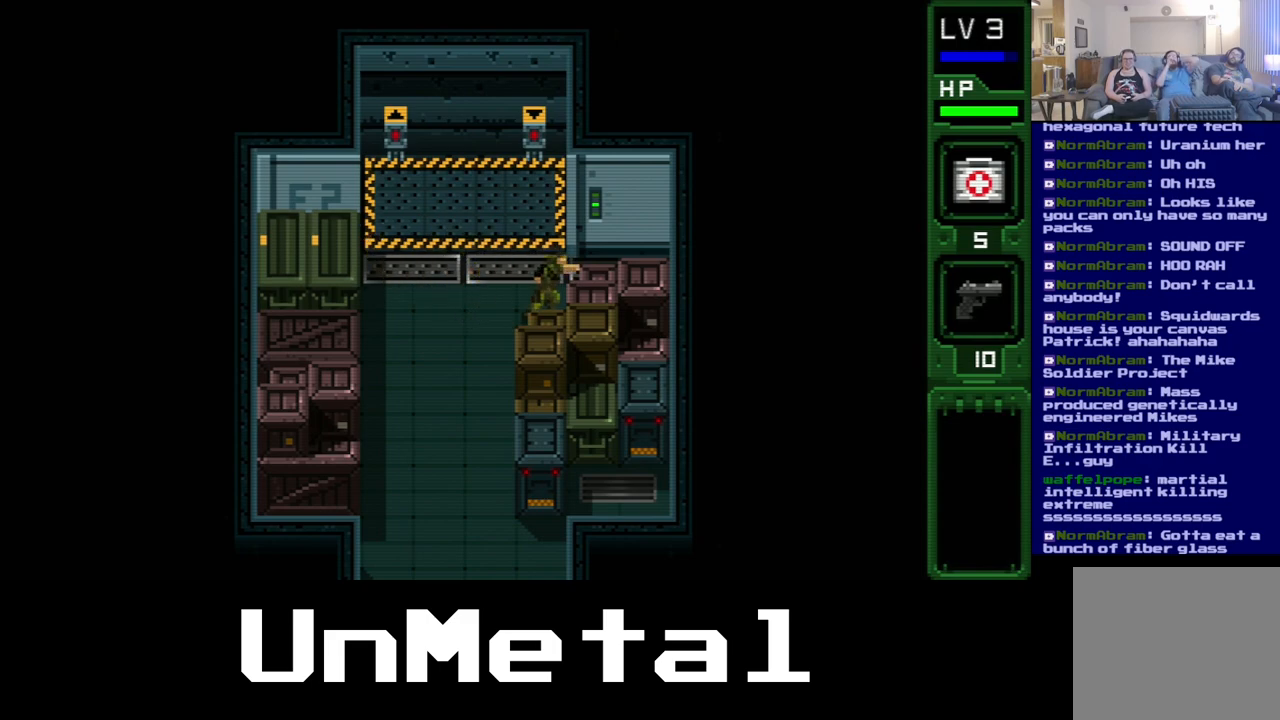
{"buttons": ["DPAD_DOWN"], "left_stick": "center", "right_stick": "center", "events": [[33, "DPAD_LEFT", "down"], [350, "DPAD_DOWN", "down"], [383, "DPAD_LEFT", "up"]]}
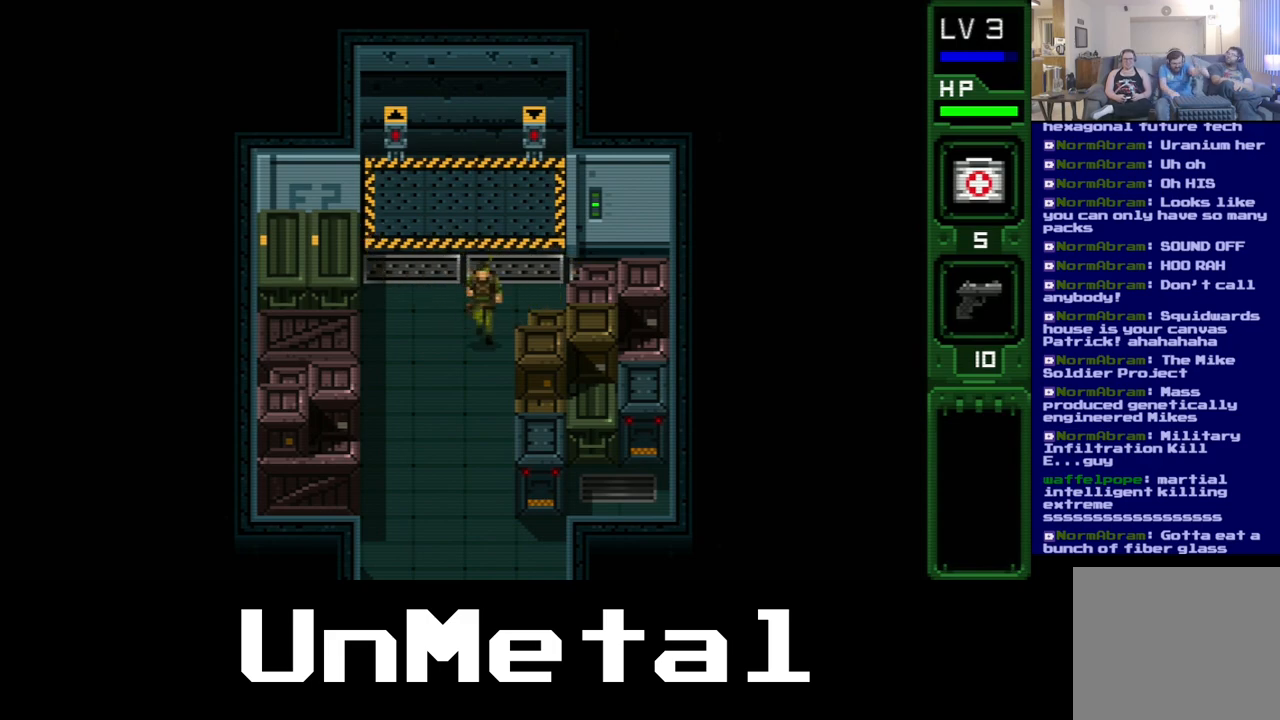
{"buttons": ["DPAD_DOWN"], "left_stick": "center", "right_stick": "center", "events": []}
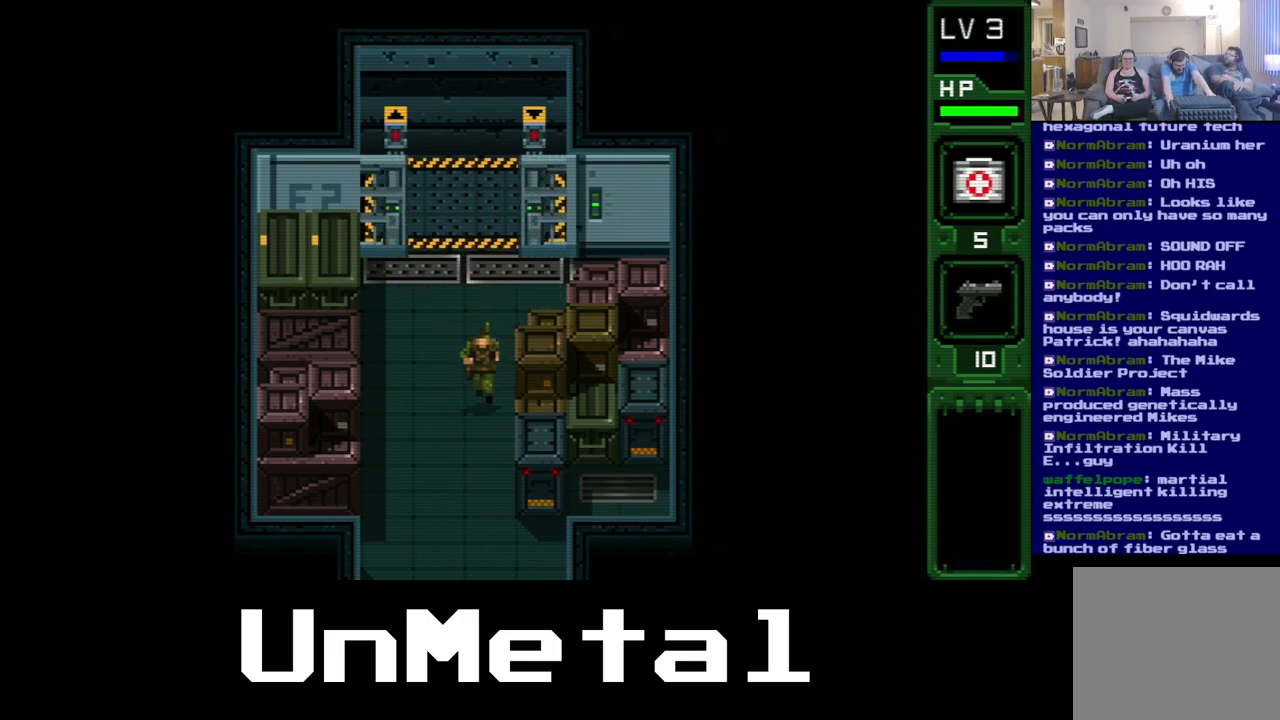
{"buttons": ["DPAD_DOWN"], "left_stick": "center", "right_stick": "center", "events": []}
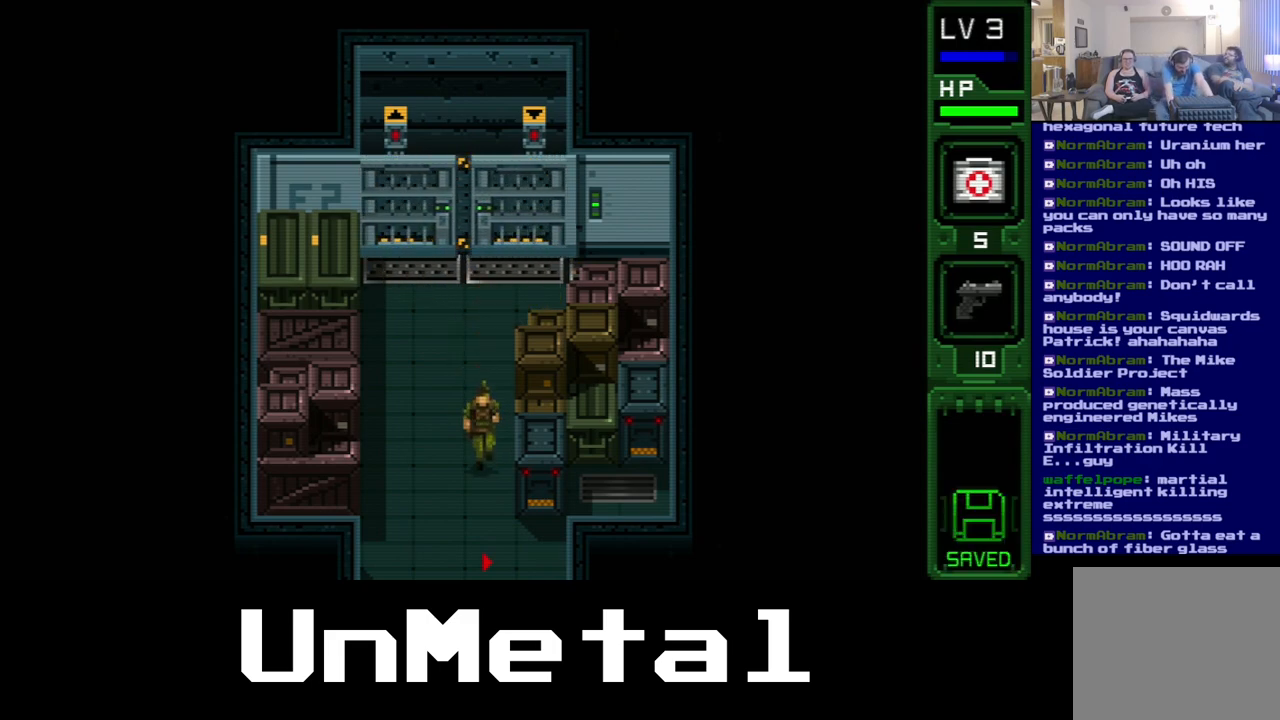
{"buttons": ["B", "DPAD_RIGHT"], "left_stick": "center", "right_stick": "center", "events": [[133, "DPAD_DOWN", "up"], [133, "DPAD_RIGHT", "down"], [200, "B", "down"], [367, "B", "up"], [433, "B", "down"]]}
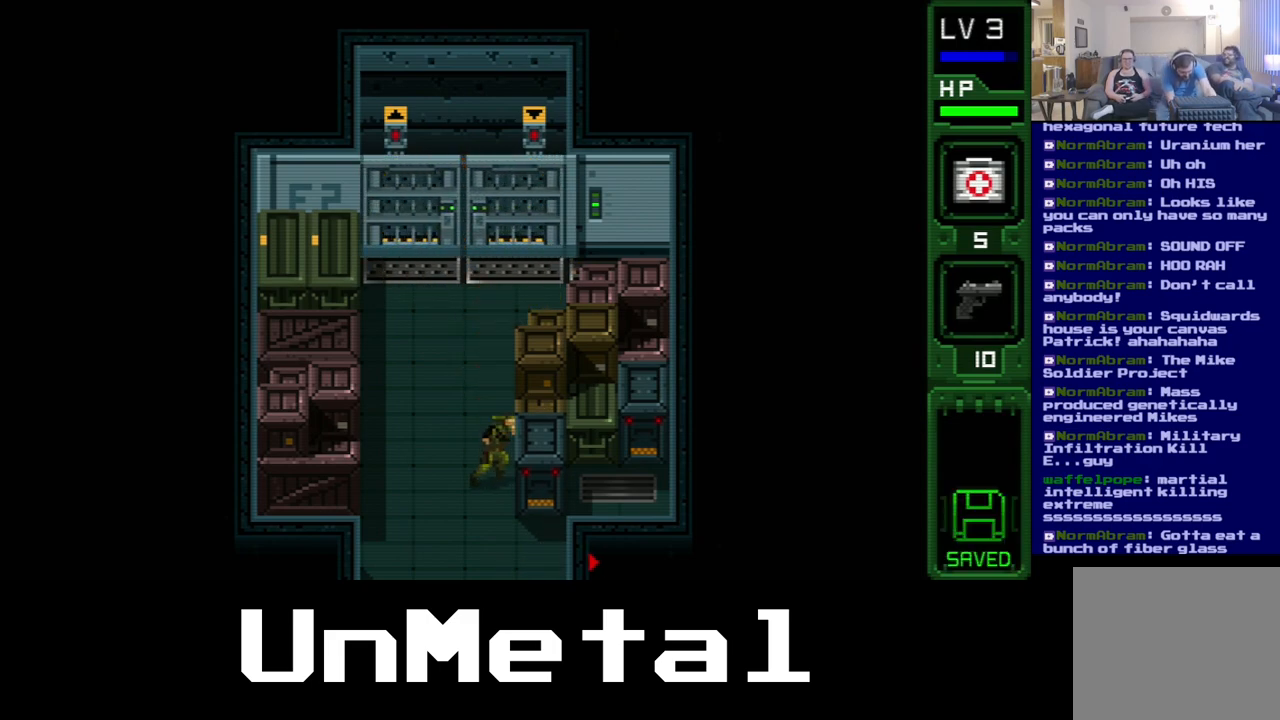
{"buttons": ["B"], "left_stick": "center", "right_stick": "center", "events": [[33, "DPAD_RIGHT", "up"], [100, "B", "up"], [167, "B", "down"], [350, "B", "up"], [433, "B", "down"]]}
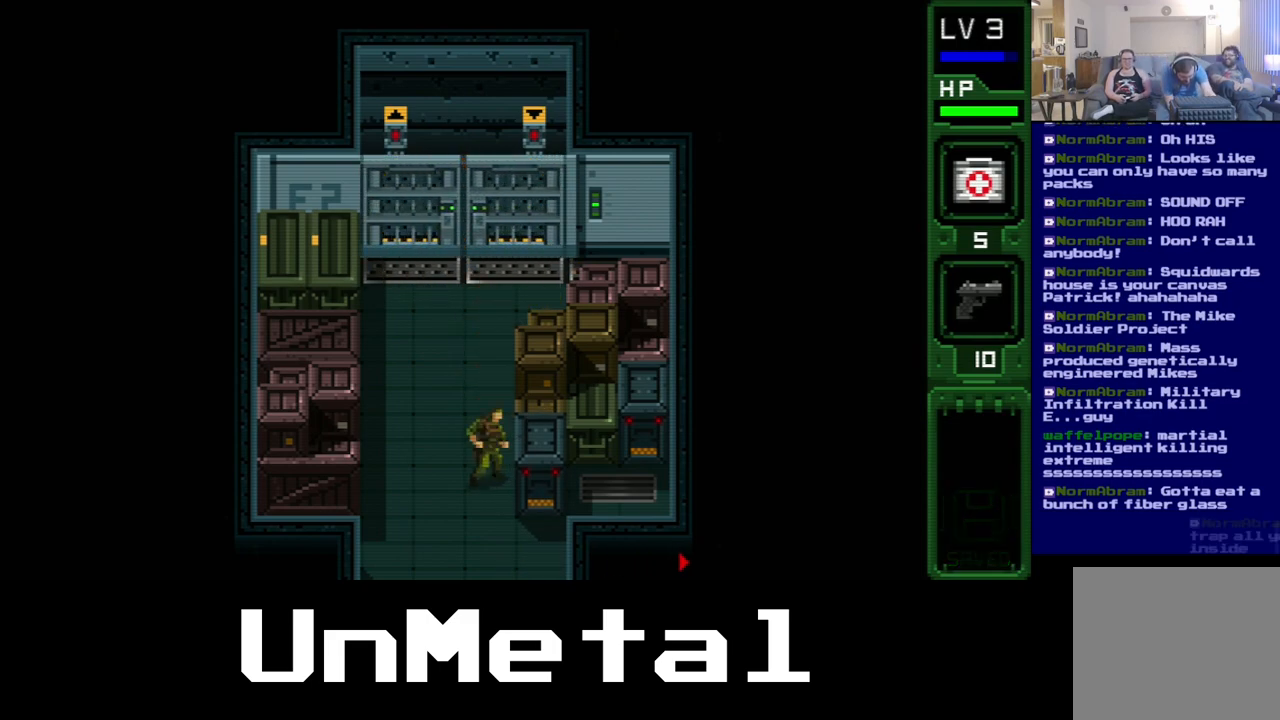
{"buttons": ["DPAD_DOWN"], "left_stick": "center", "right_stick": "center", "events": [[100, "B", "up"], [200, "DPAD_DOWN", "down"]]}